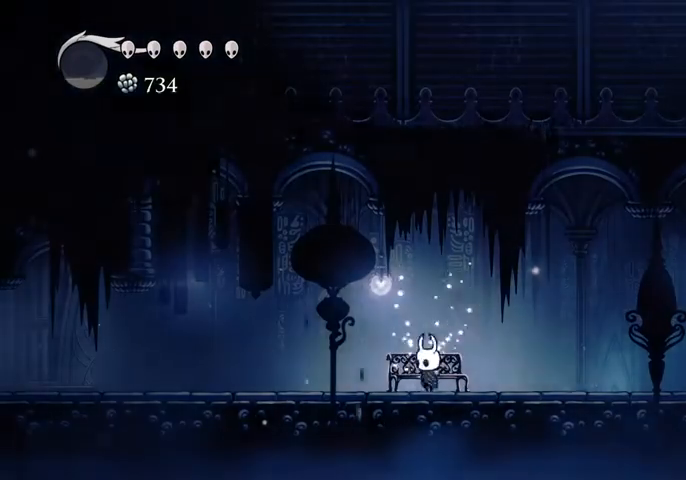
Gameplay with keyboard; each line is a JSON object with the keys held at the frame after it. "events" lists presses ("down") and releases ("up") of "cast", "dash", "dnail", "down", "escape", "focus", "inv", "jump", "left", "nail", "right", "sdsh" and "up" between this image and that frame as [ms after this image, input, new state], when the widget could be followed in between. No other keys are recorded. Mouse input is not recorded. Key names are as the overlay labels them; some are game actions (e.g. jump) rather than physical keys.
{"keys": ["left"], "events": [[34, "dash", "down"], [100, "dash", "up"], [134, "dash", "down"], [234, "dash", "up"], [267, "dash", "down"], [367, "dash", "up"], [434, "dash", "down"], [500, "dash", "up"]]}
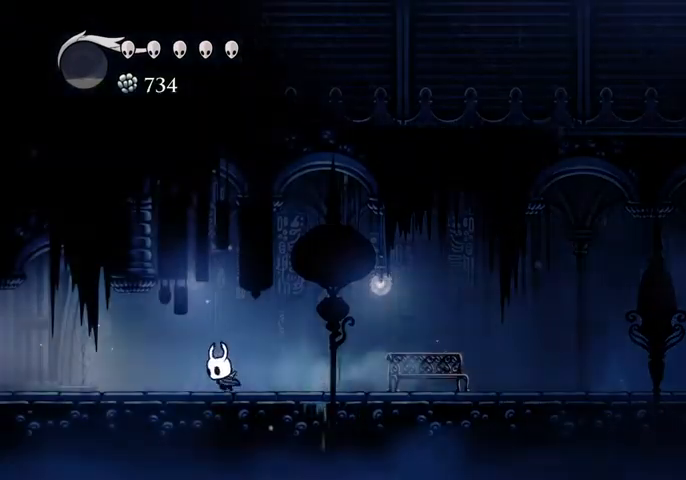
{"keys": ["dash", "left"], "events": [[67, "dash", "down"], [100, "dash", "up"], [200, "dash", "down"], [234, "dash", "up"], [334, "dash", "down"], [400, "dash", "up"], [434, "dash", "down"]]}
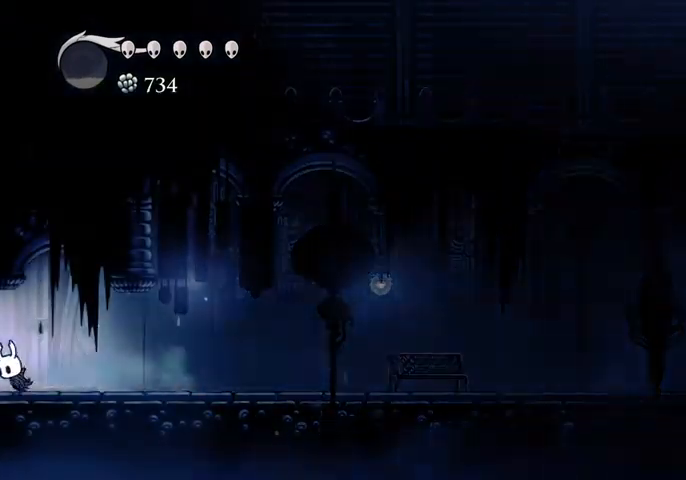
{"keys": ["left"], "events": [[34, "dash", "up"]]}
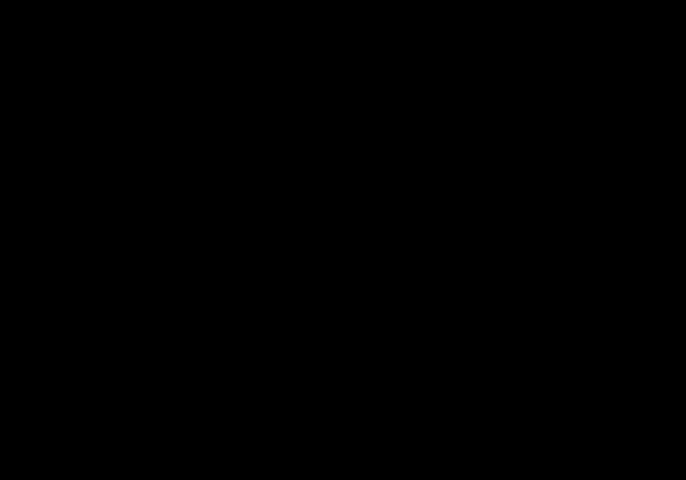
{"keys": ["right"], "events": [[134, "left", "up"], [134, "right", "down"]]}
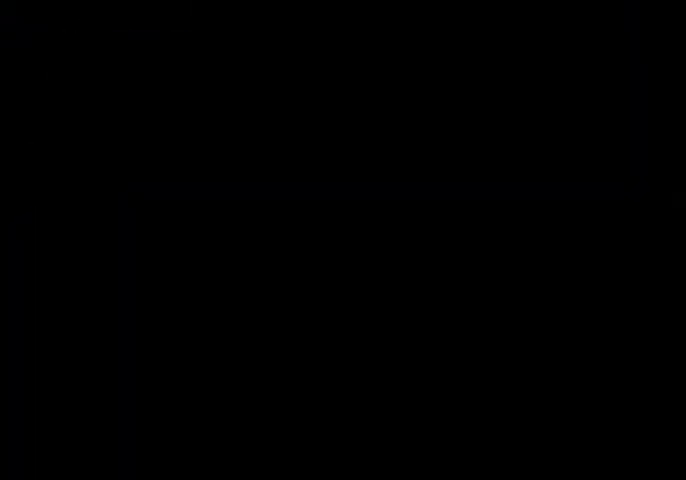
{"keys": [], "events": [[200, "right", "up"]]}
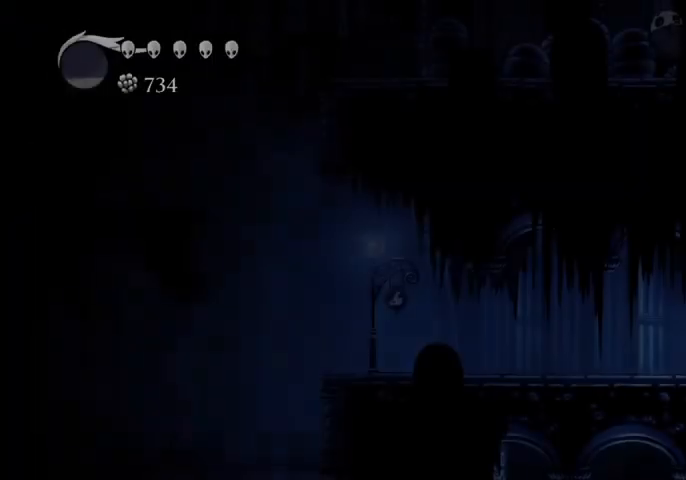
{"keys": ["dash", "left"], "events": [[34, "left", "down"], [200, "dash", "down"], [267, "dash", "up"], [300, "dash", "down"], [400, "dash", "up"], [467, "dash", "down"]]}
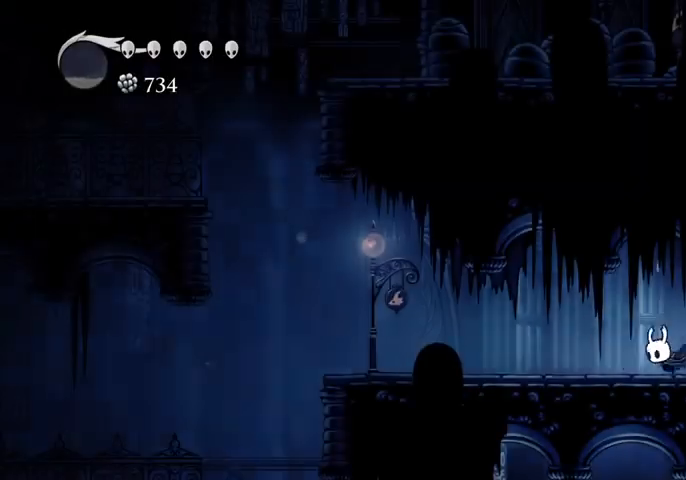
{"keys": ["dash", "left"], "events": [[34, "dash", "up"], [100, "dash", "down"], [200, "dash", "up"], [234, "dash", "down"], [267, "dash", "up"], [367, "dash", "down"], [400, "dash", "up"], [500, "dash", "down"]]}
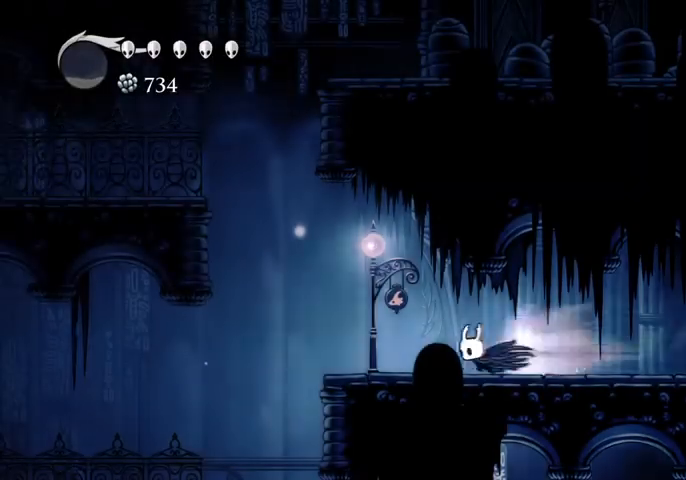
{"keys": [], "events": [[67, "dash", "up"], [167, "dash", "down"], [200, "dash", "up"], [467, "left", "up"]]}
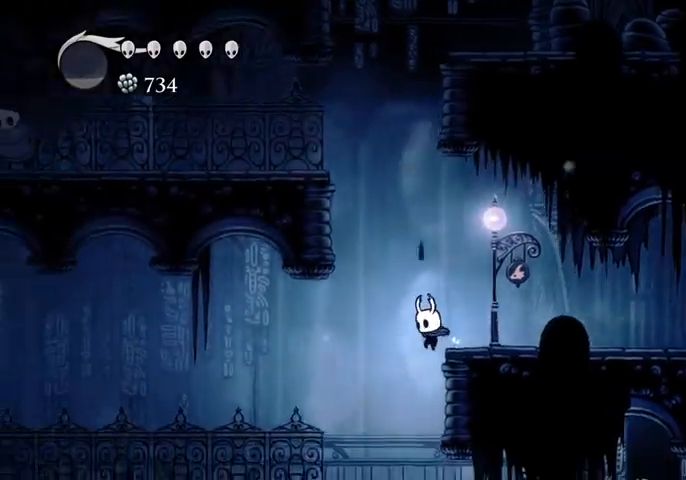
{"keys": [], "events": []}
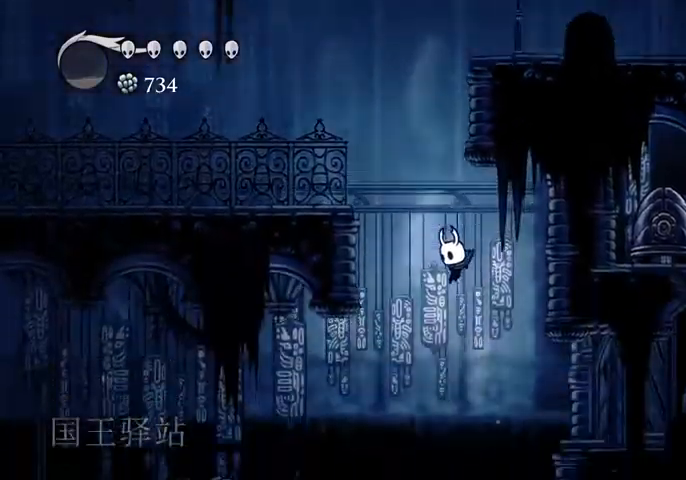
{"keys": ["right"], "events": [[234, "right", "down"]]}
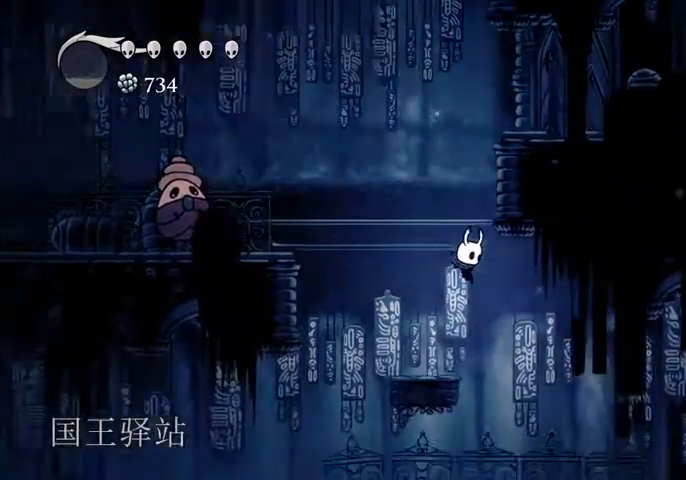
{"keys": ["right"], "events": [[200, "dash", "down"], [234, "dash", "up"]]}
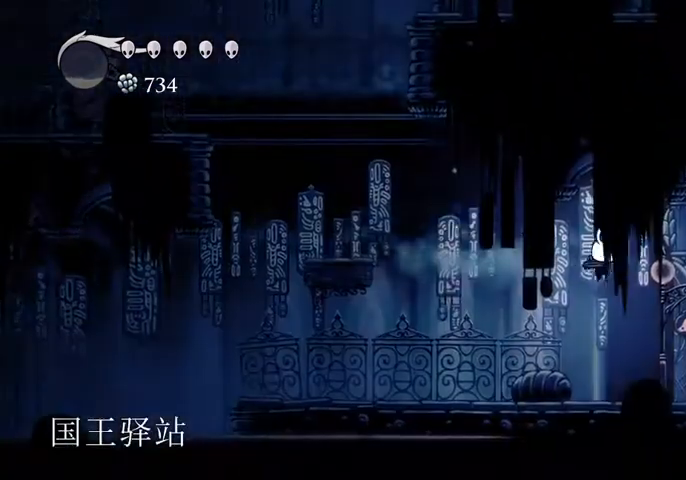
{"keys": ["right", "sdsh"], "events": [[400, "sdsh", "down"]]}
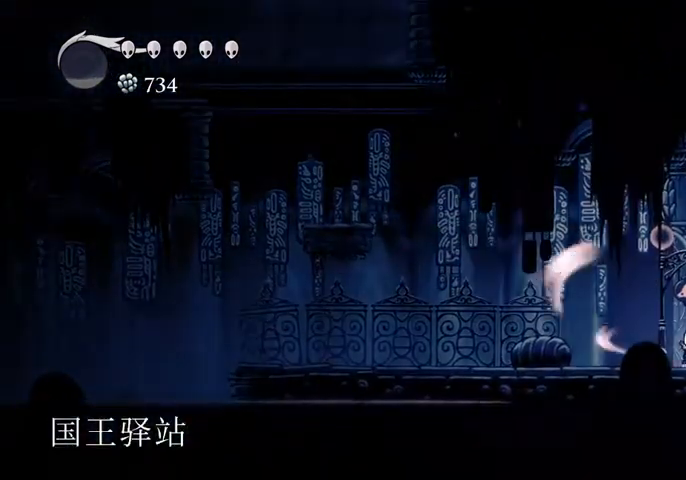
{"keys": ["sdsh"], "events": [[34, "right", "up"]]}
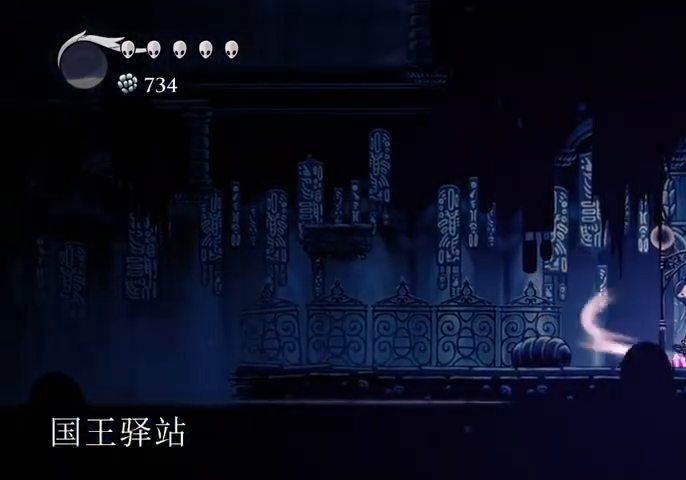
{"keys": [], "events": [[300, "sdsh", "up"]]}
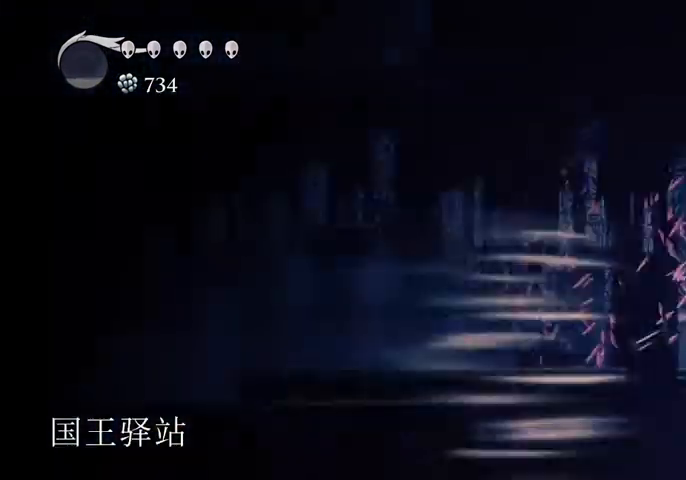
{"keys": [], "events": []}
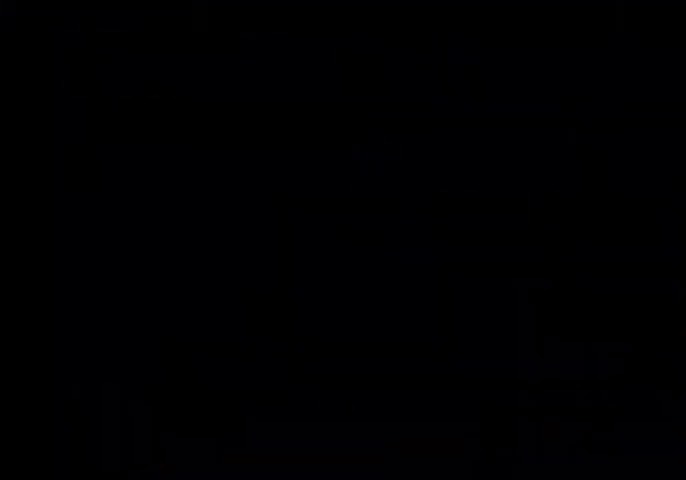
{"keys": [], "events": []}
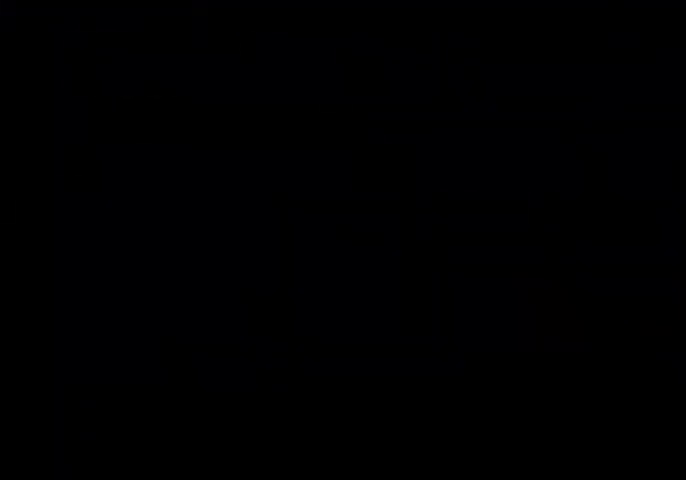
{"keys": [], "events": []}
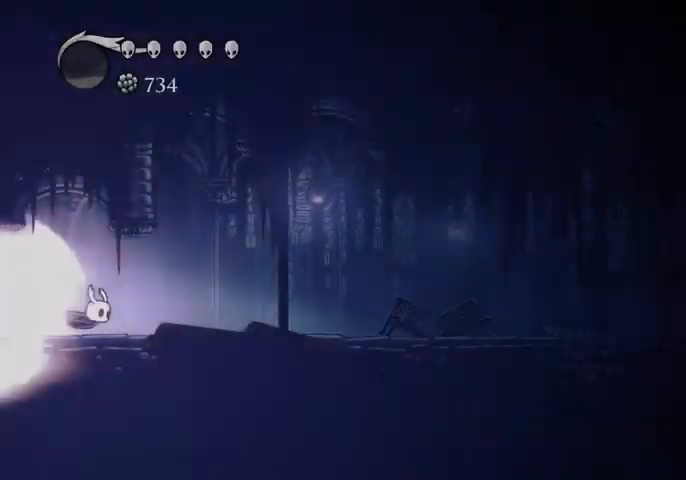
{"keys": [], "events": []}
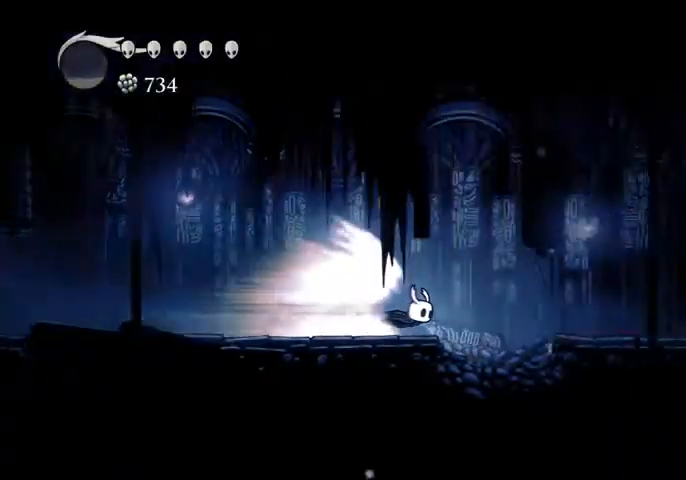
{"keys": [], "events": []}
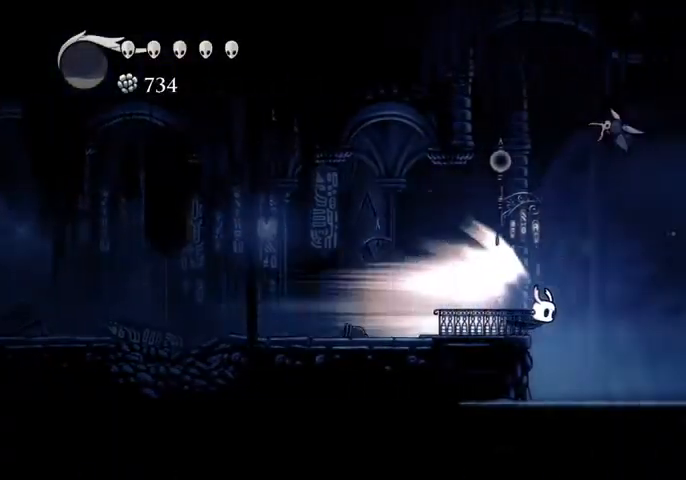
{"keys": [], "events": [[234, "jump", "down"], [300, "jump", "up"]]}
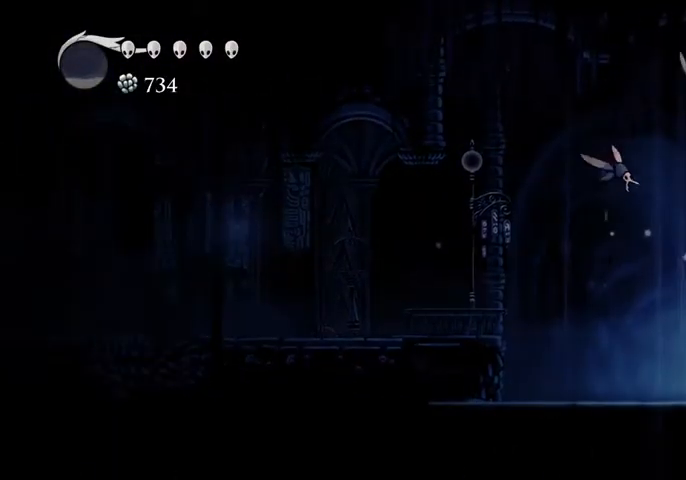
{"keys": ["right"], "events": [[500, "right", "down"]]}
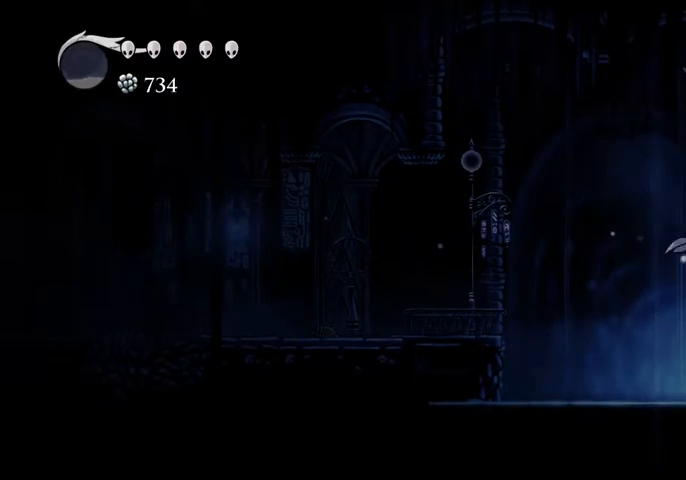
{"keys": ["right"], "events": []}
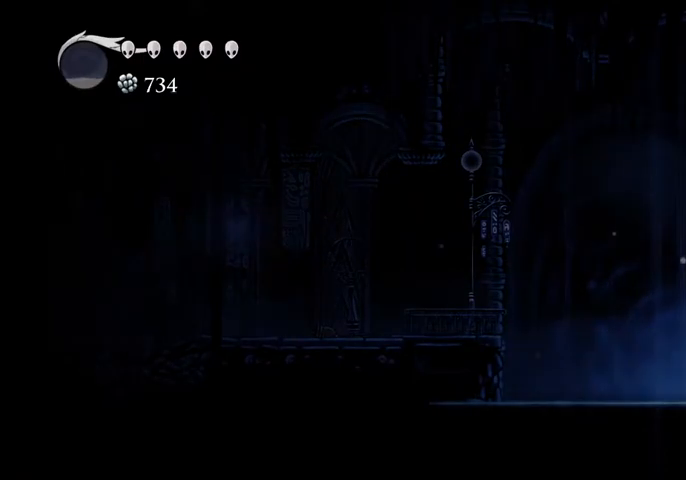
{"keys": ["right"], "events": []}
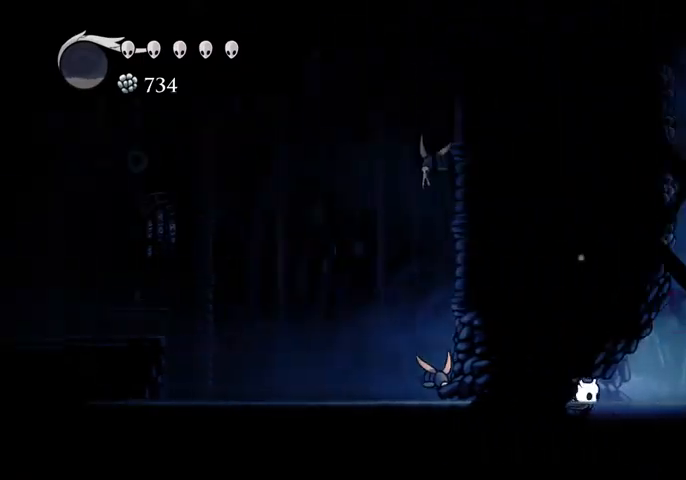
{"keys": ["right"], "events": []}
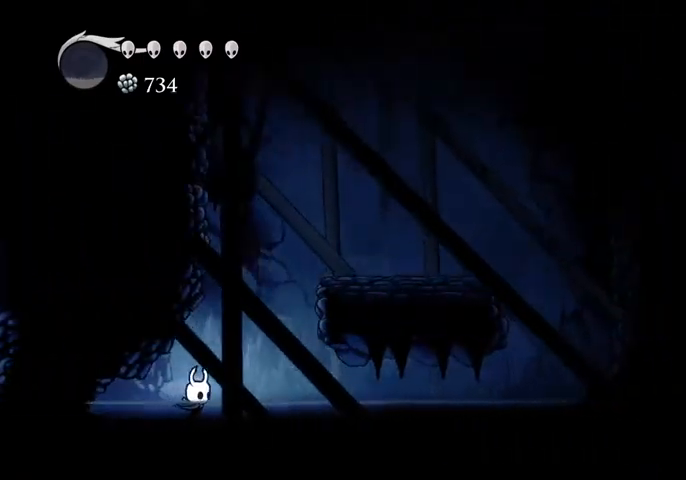
{"keys": ["jump", "right"], "events": [[134, "jump", "down"]]}
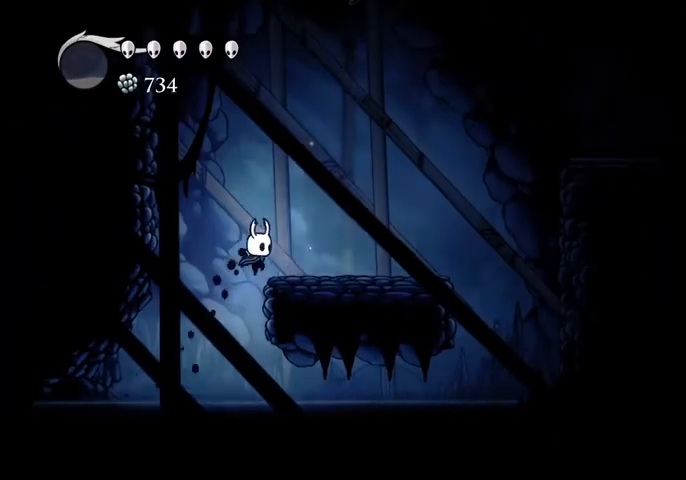
{"keys": ["jump", "right"], "events": [[100, "jump", "up"], [234, "jump", "down"]]}
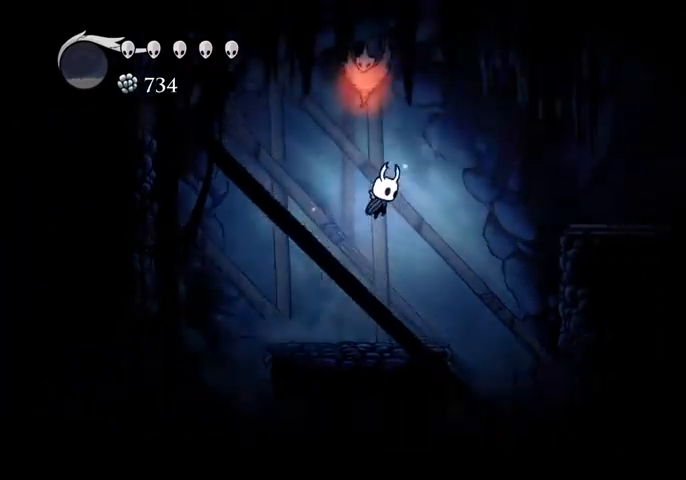
{"keys": ["right"], "events": [[134, "dash", "down"], [167, "jump", "up"], [200, "dash", "up"]]}
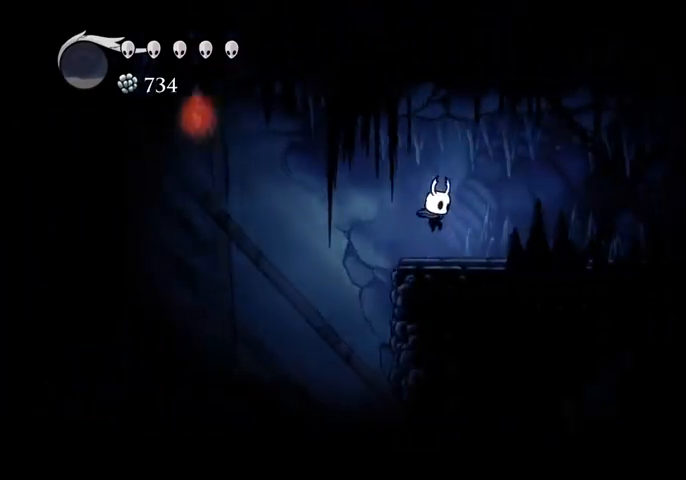
{"keys": ["sdsh"], "events": [[167, "sdsh", "down"], [234, "right", "up"]]}
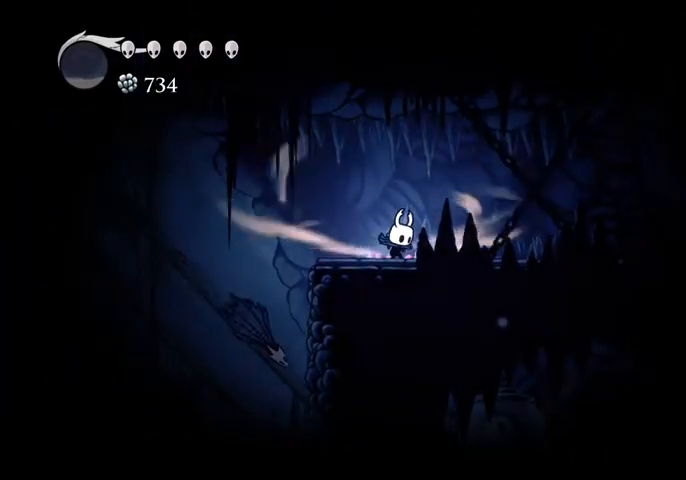
{"keys": ["sdsh"], "events": []}